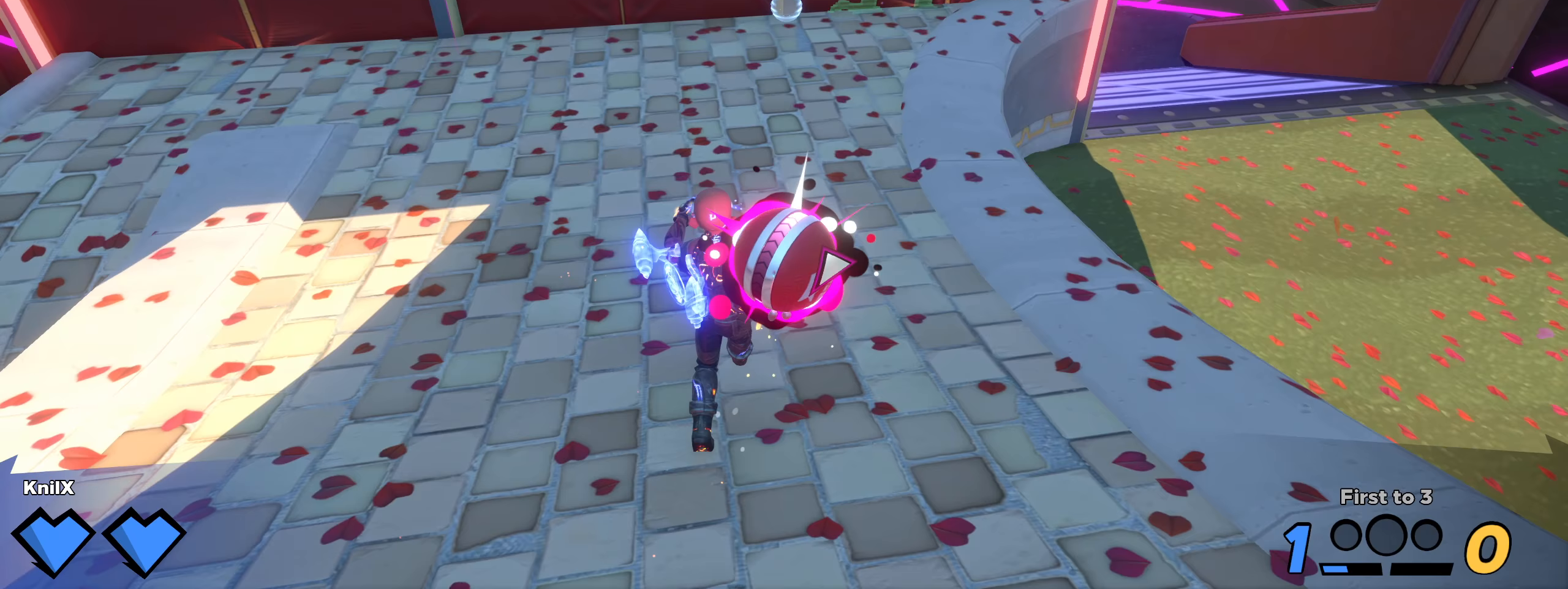
Gameplay with keyboard and mouse; each line is a JSON object with the keys and mouse buttons held at the frame after it (dt_ms = milliseconds from this image to that frame). "events" lists presses ("down") and releases ("up") of "a", "alt", "ctrl", "d", "e", "f", "q", "r", "s", "shift", "space", "w", "mouse_left", "mouse_wheel", "mouse_right", "mouse_mb4" and "mouse_mb5" between this image and that frame as [ms after this image, input, new state], when the widget could be followed in between. "mouse_left", "mouse_wheel", "mouse_right", "mouse_mb4", "mouse_mb5" = the "left", "wheel", "right", "mb4", "mb5" buttons of the "mouse" list. No other keys are recorded. "wheel" means that the mouse wheel is clicked or scrolled. Mouse movement is not recorded.
{"dt_ms": 100, "keys": ["w"], "mouse": ["left"], "events": []}
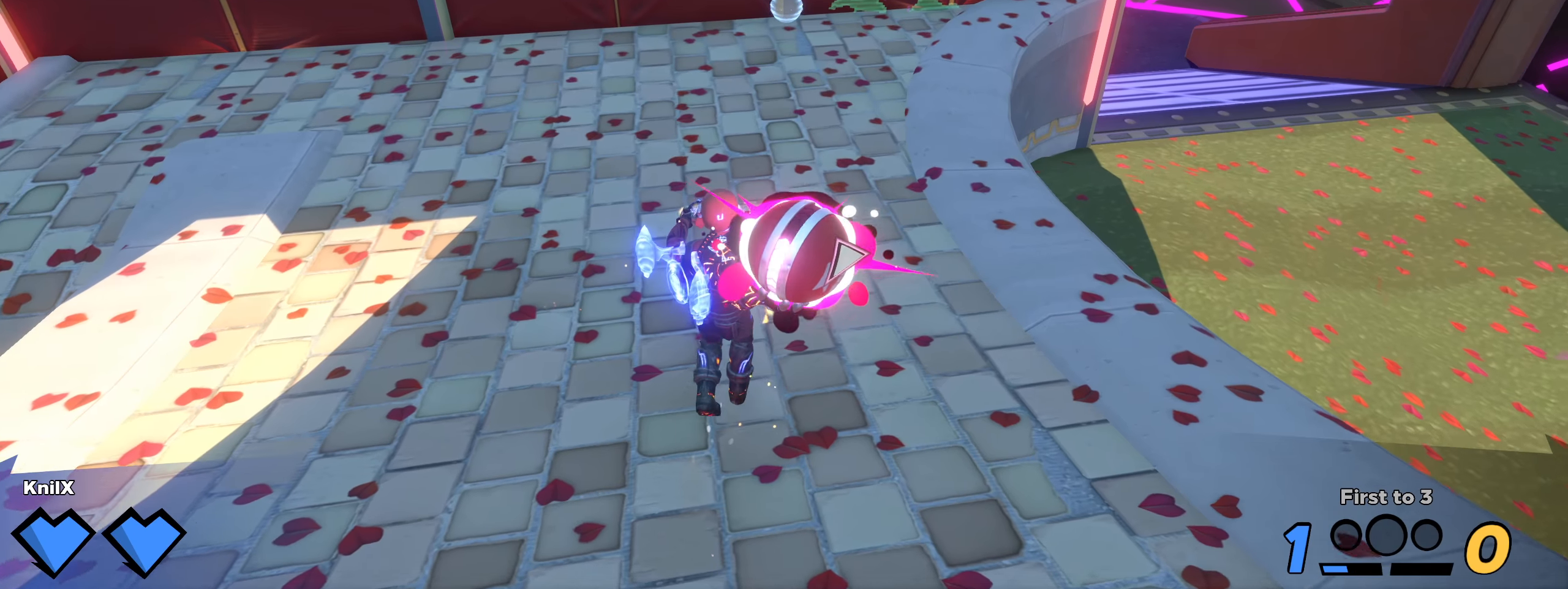
{"dt_ms": 500, "keys": ["w"], "mouse": ["left"], "events": []}
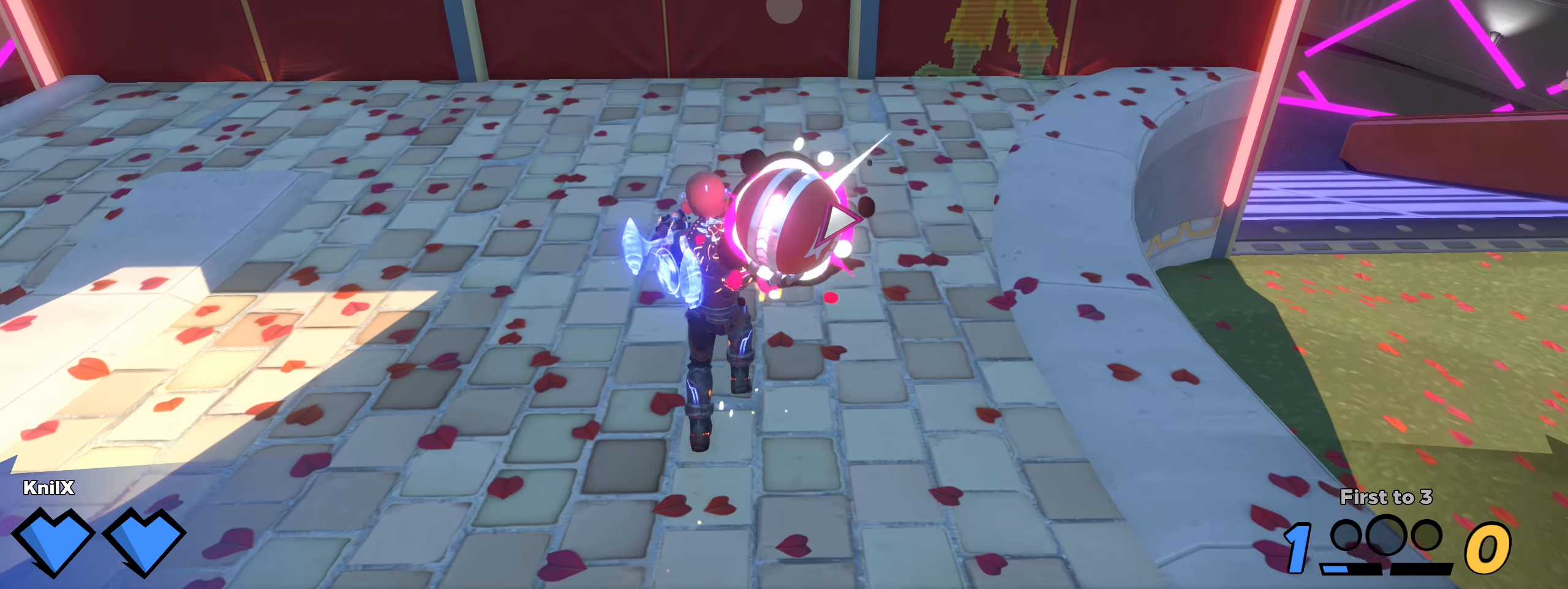
{"dt_ms": 500, "keys": ["w"], "mouse": ["left"], "events": []}
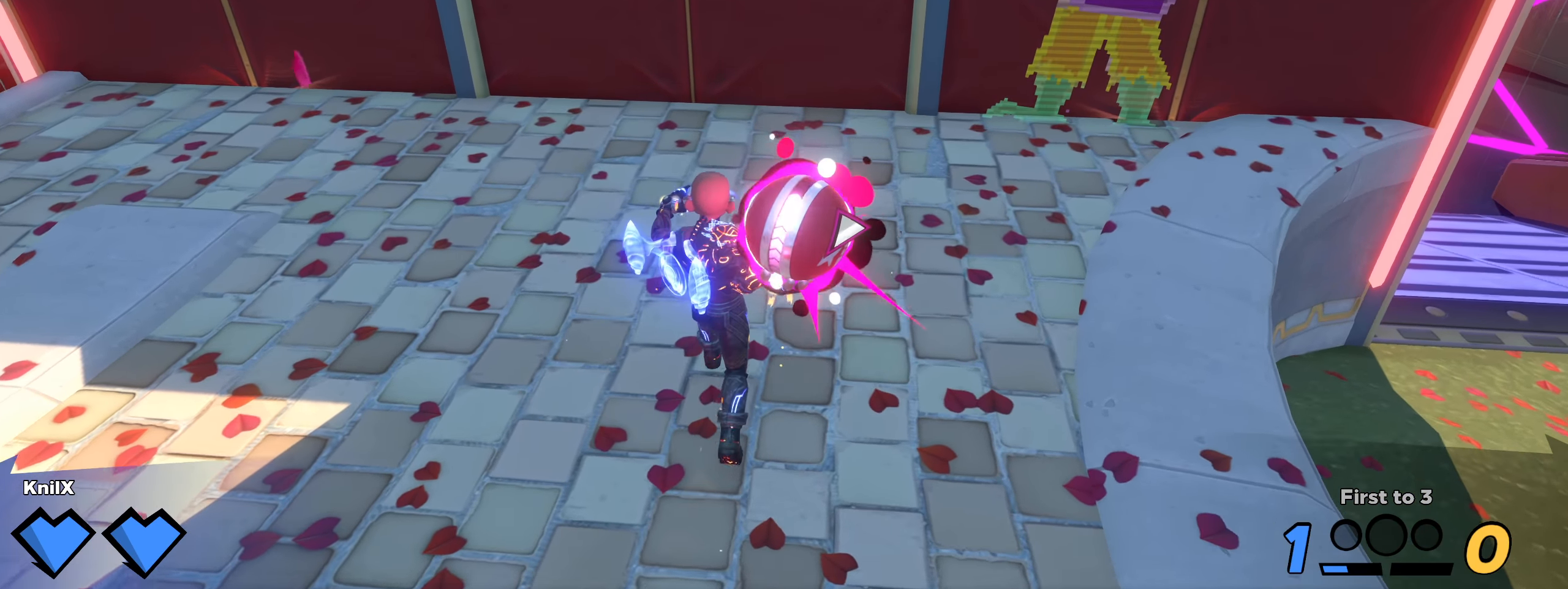
{"dt_ms": 500, "keys": ["a", "w"], "mouse": [], "events": [[300, "space", "down"], [400, "space", "up"], [483, "a", "down"], [492, "mouse_left", "up"]]}
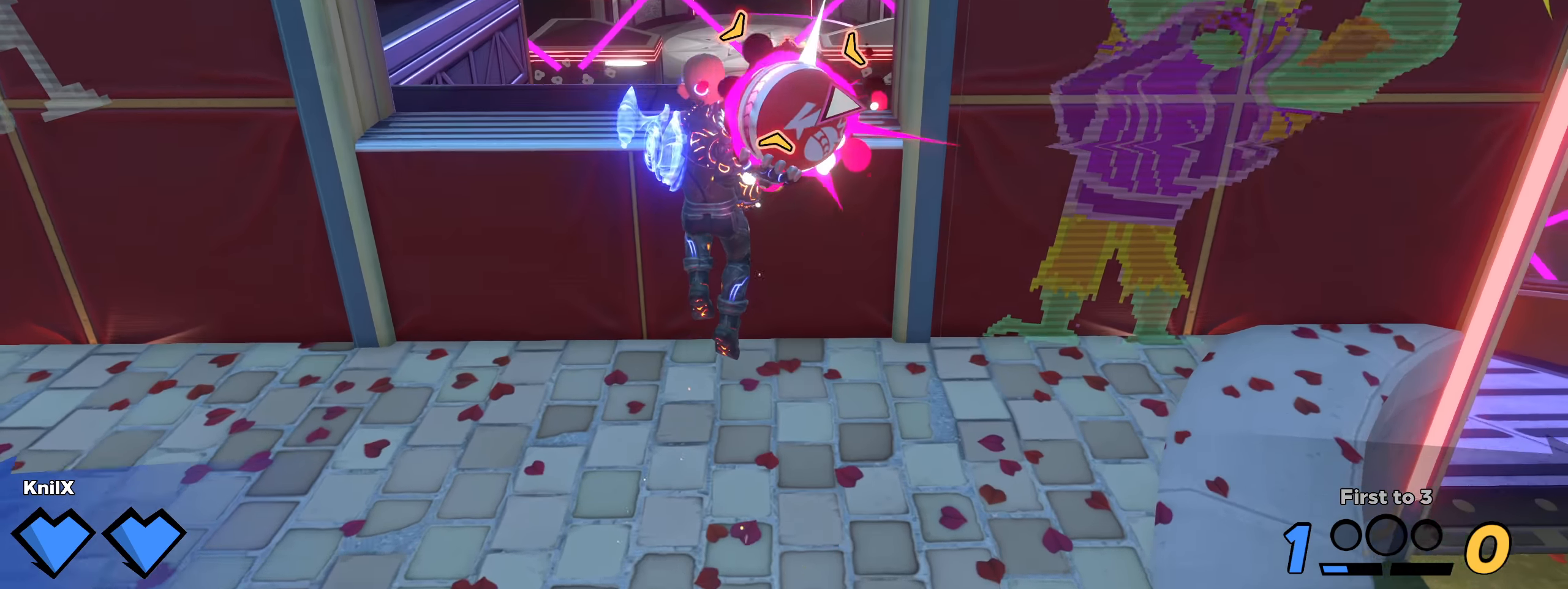
{"dt_ms": 500, "keys": ["s"], "mouse": [], "events": [[42, "w", "up"], [92, "s", "down"], [117, "a", "up"]]}
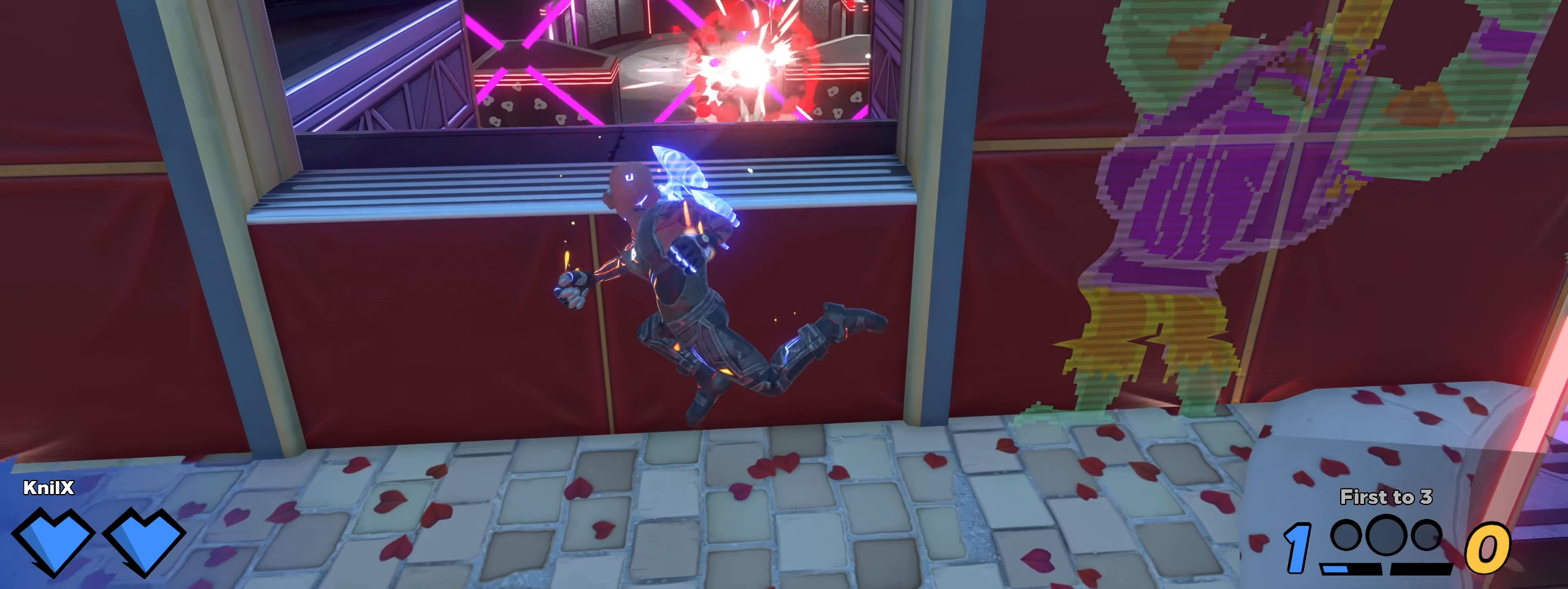
{"dt_ms": 500, "keys": ["shift", "w"], "mouse": [], "events": [[275, "d", "down"], [300, "shift", "down"], [308, "s", "up"], [333, "w", "down"], [433, "d", "up"]]}
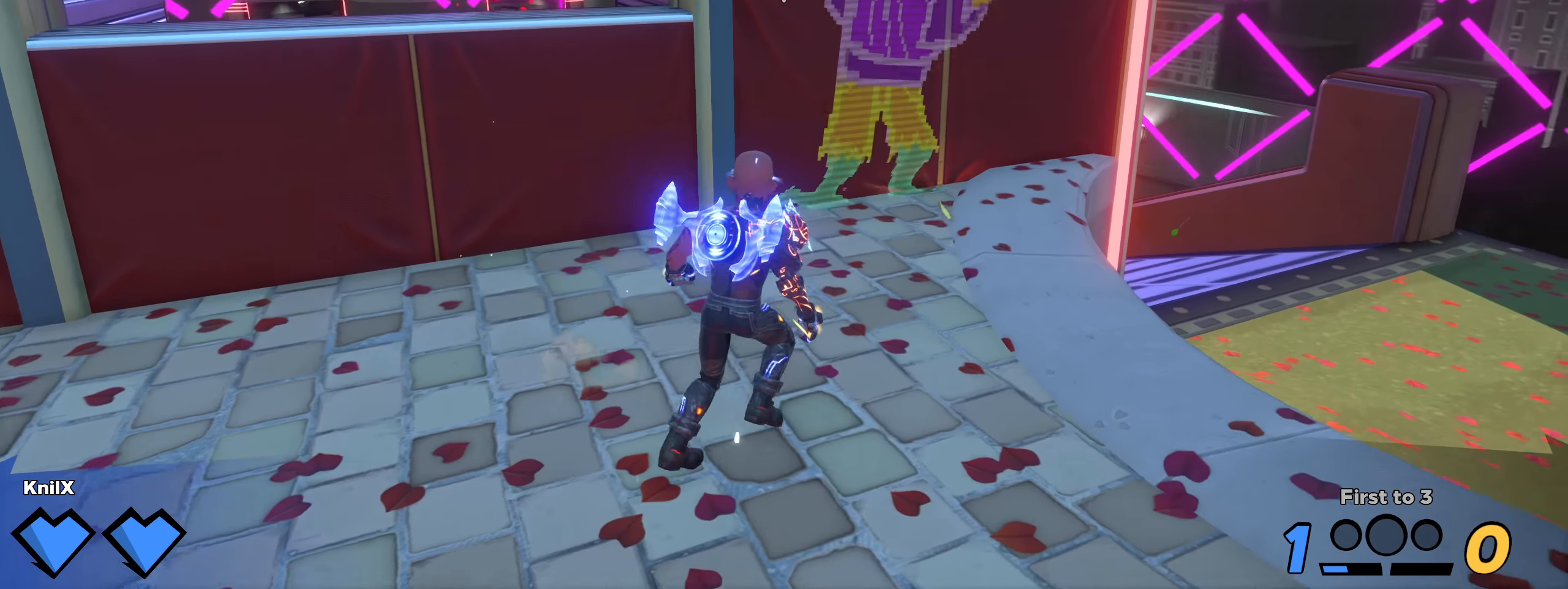
{"dt_ms": 500, "keys": ["d", "shift", "w"], "mouse": [], "events": [[33, "a", "down"], [208, "space", "down"], [317, "a", "up"], [367, "space", "up"], [408, "d", "down"]]}
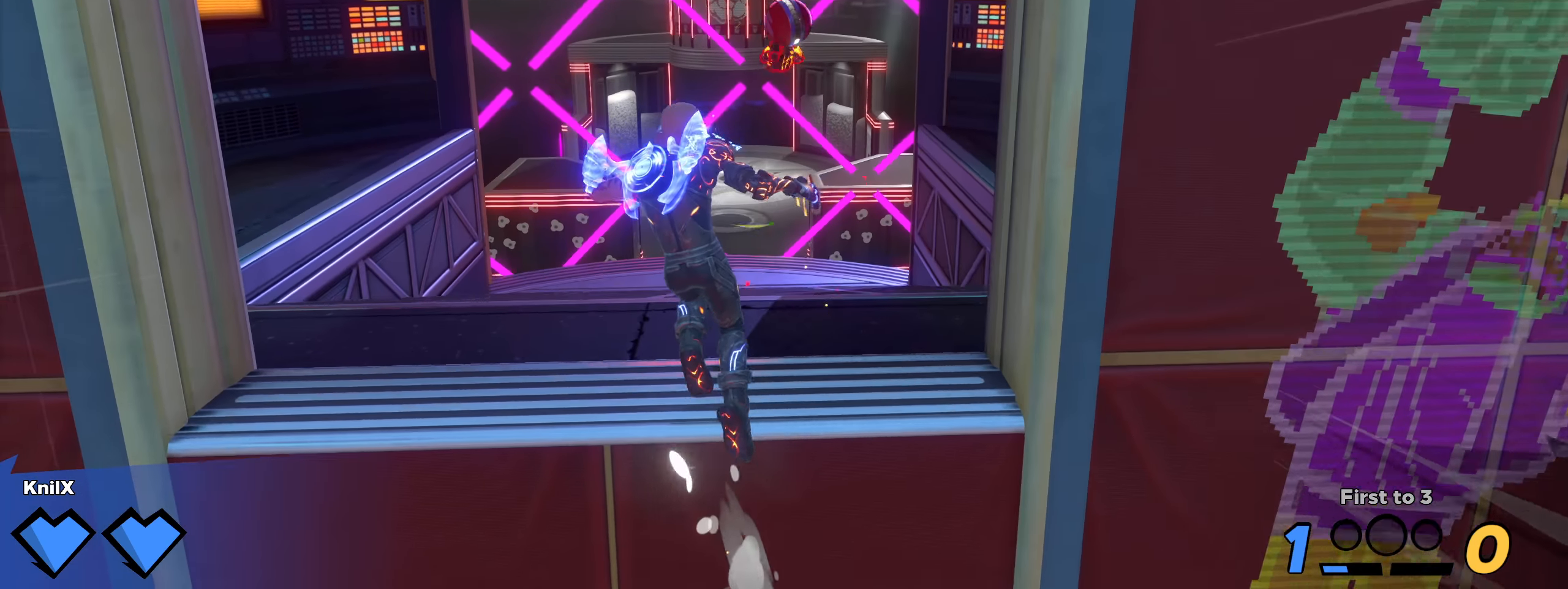
{"dt_ms": 500, "keys": ["a", "shift", "w"], "mouse": [], "events": [[183, "d", "up"], [217, "ctrl", "down"], [275, "a", "down"], [358, "ctrl", "up"]]}
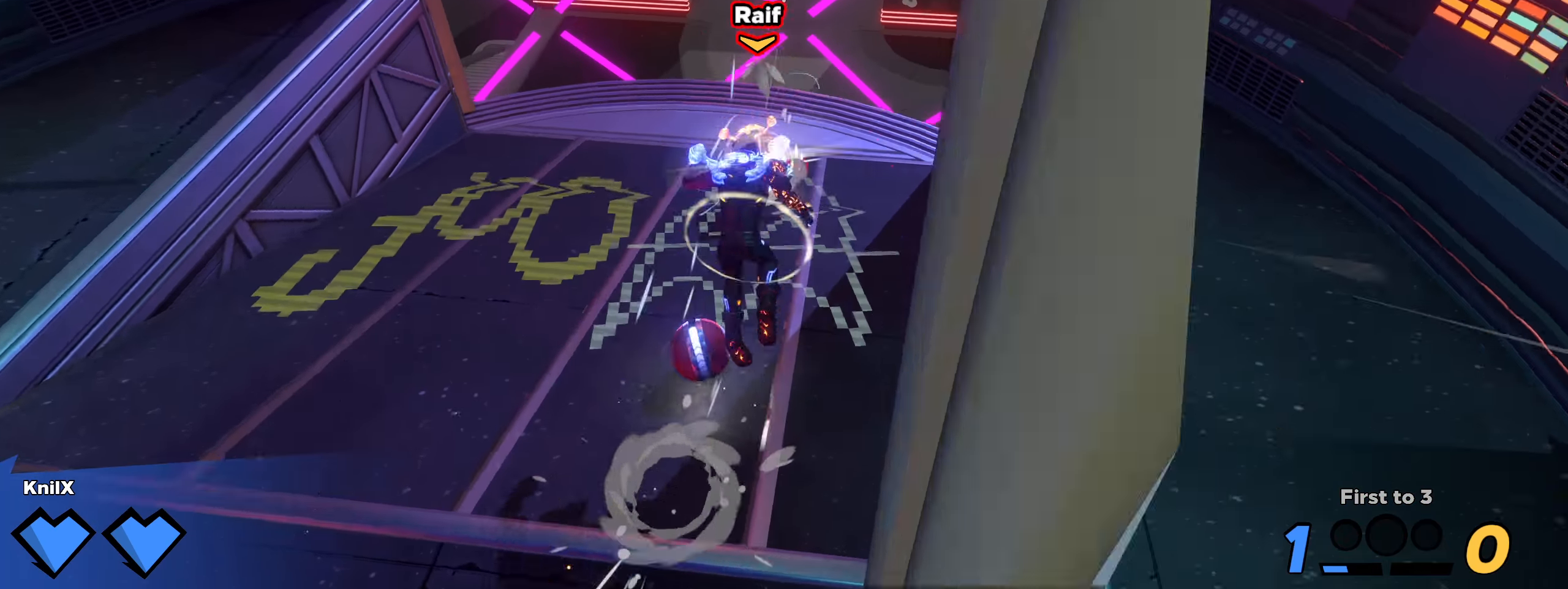
{"dt_ms": 500, "keys": ["shift"], "mouse": [], "events": [[67, "a", "up"], [250, "w", "up"]]}
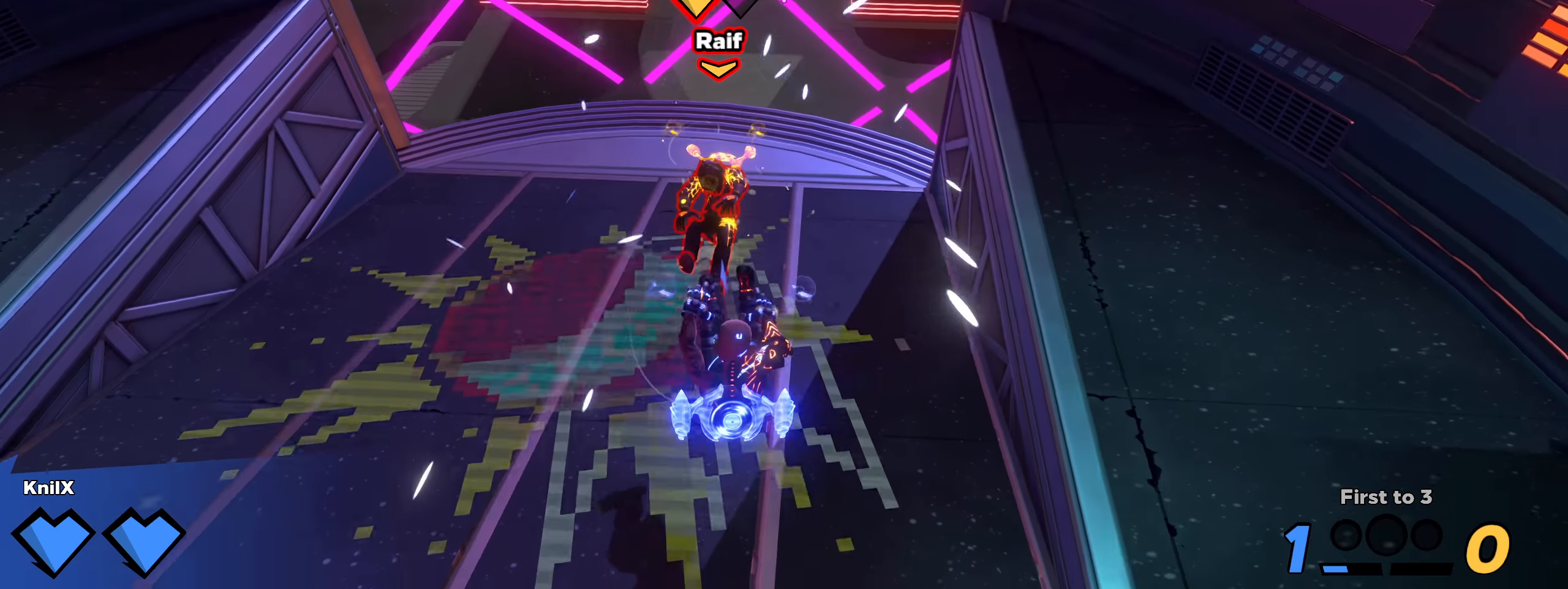
{"dt_ms": 500, "keys": [], "mouse": [], "events": [[100, "r", "down"], [217, "shift", "up"], [242, "r", "up"], [375, "space", "down"], [500, "space", "up"]]}
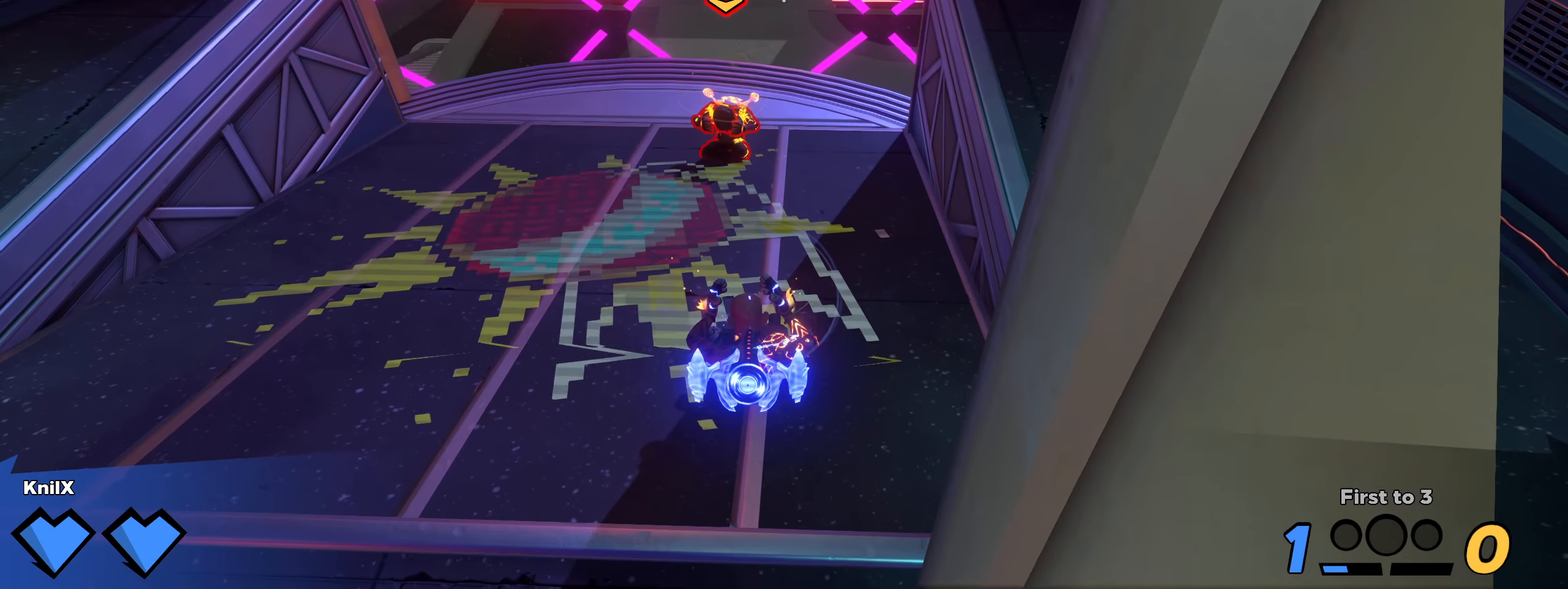
{"dt_ms": 508, "keys": ["q", "s", "shift"], "mouse": [], "events": [[92, "space", "down"], [125, "w", "down"], [217, "space", "up"], [292, "space", "down"], [400, "space", "up"], [400, "w", "up"], [442, "q", "down"], [450, "s", "down"], [508, "shift", "down"]]}
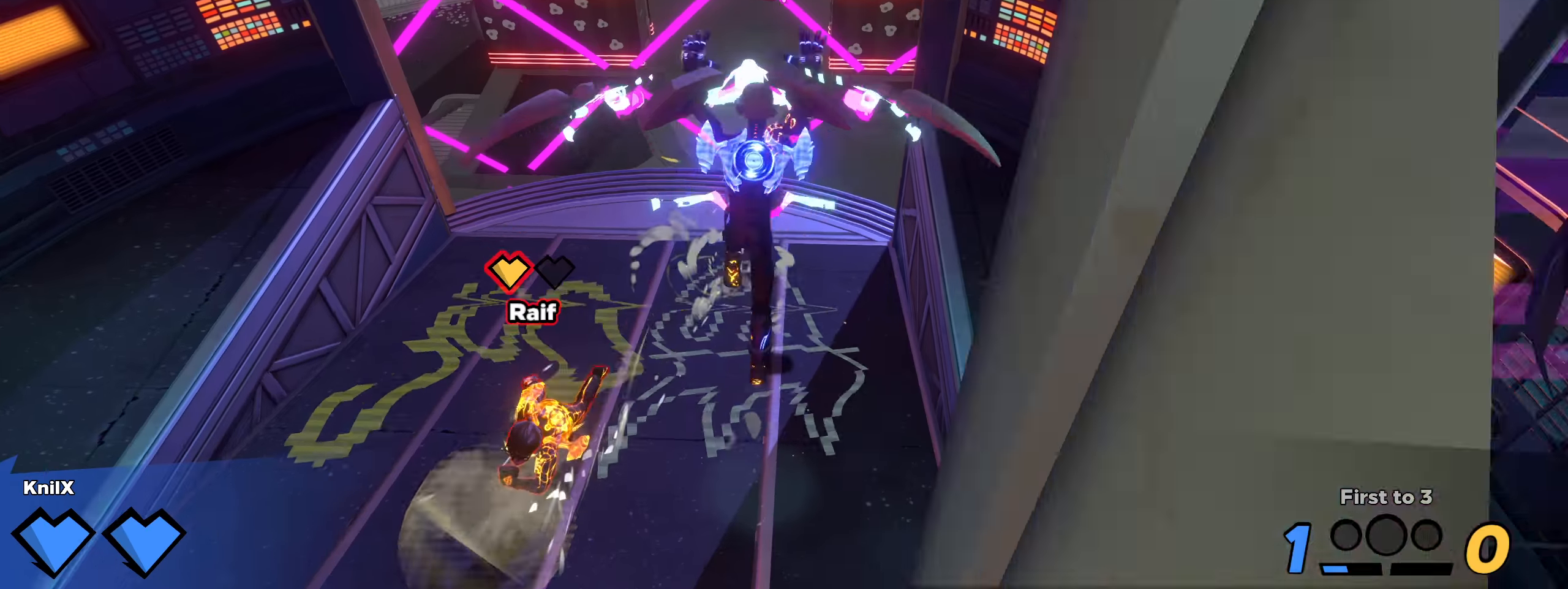
{"dt_ms": 500, "keys": ["shift", "w"], "mouse": [], "events": [[50, "q", "up"], [50, "shift", "up"], [108, "a", "down"], [125, "s", "up"], [141, "a", "up"], [150, "a", "down"], [150, "shift", "down"], [150, "w", "down"], [158, "a", "up"], [158, "w", "up"], [183, "w", "down"], [266, "d", "down"], [375, "d", "up"]]}
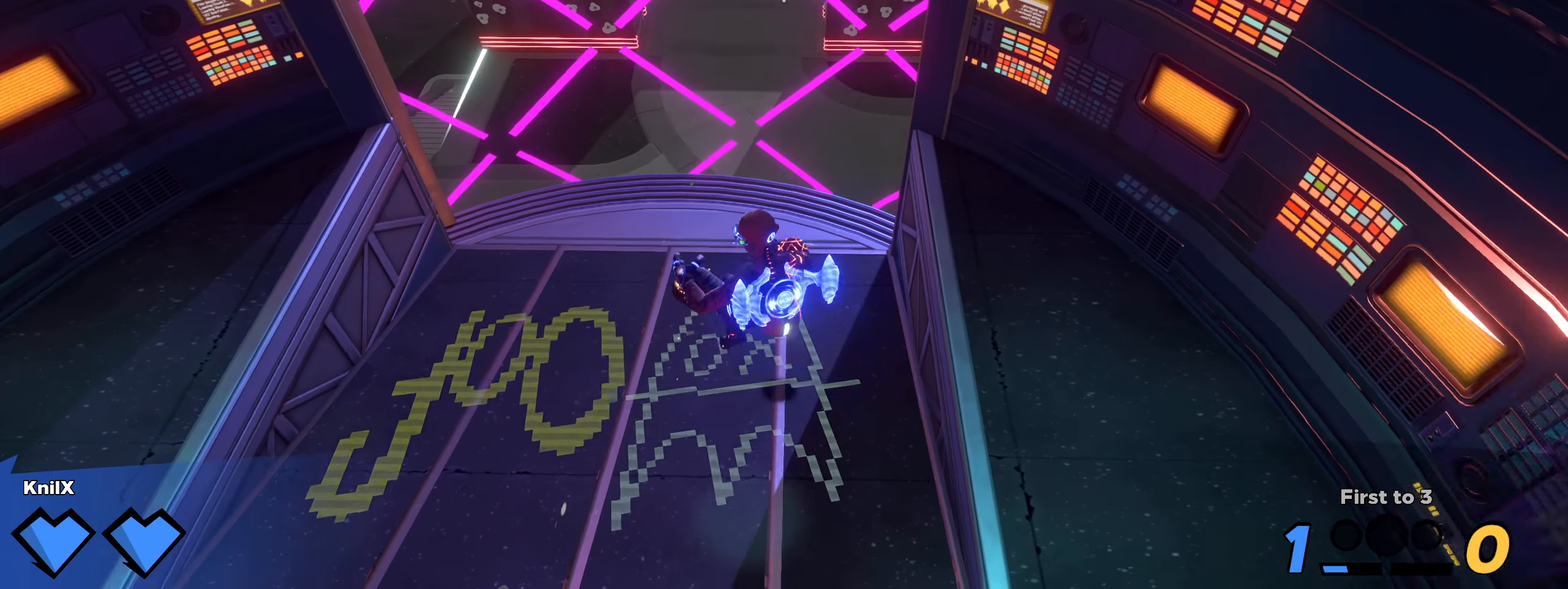
{"dt_ms": 500, "keys": ["d", "shift", "w"], "mouse": [], "events": [[325, "d", "down"]]}
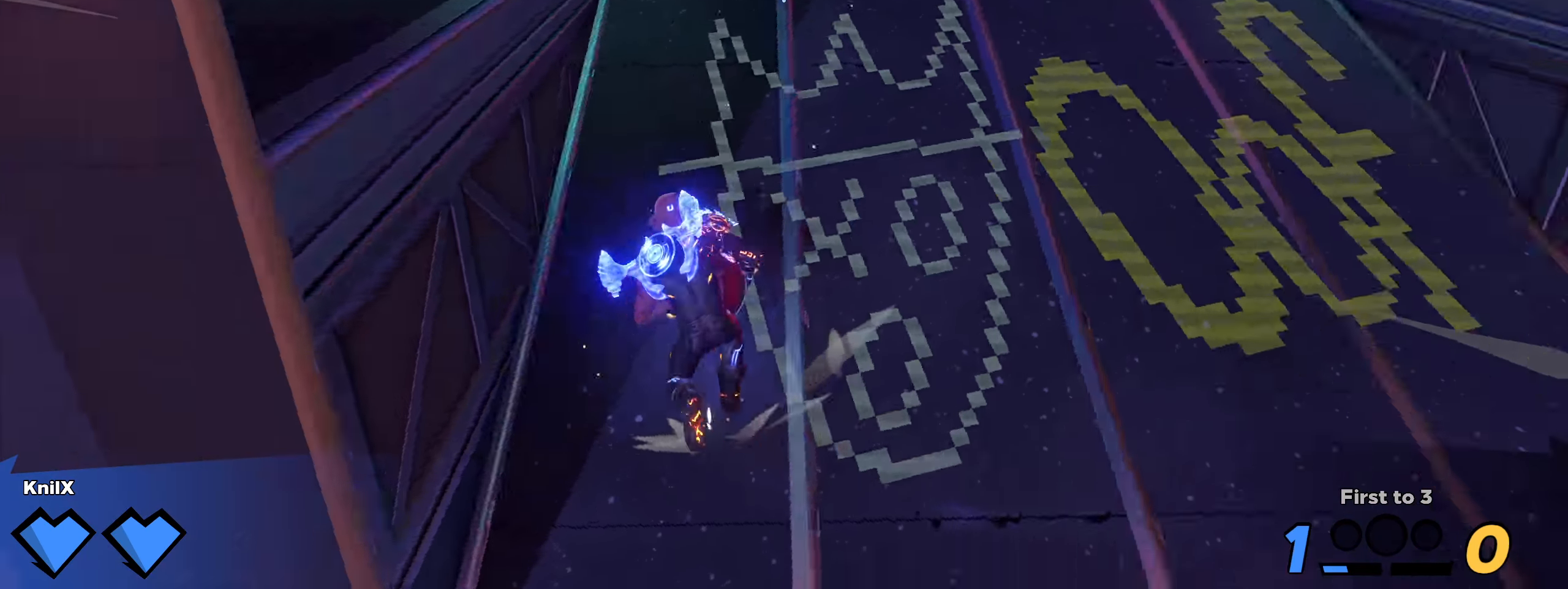
{"dt_ms": 500, "keys": ["shift", "w"], "mouse": [], "events": [[225, "d", "up"]]}
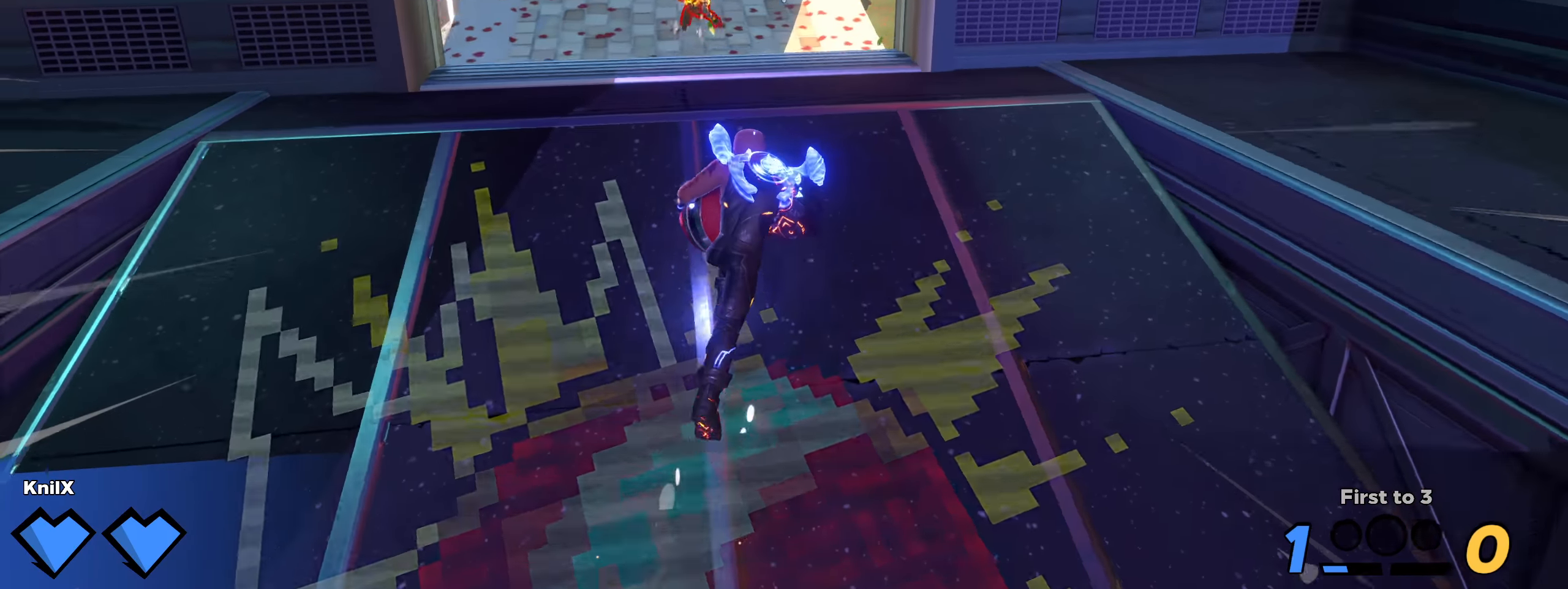
{"dt_ms": 500, "keys": ["q"], "mouse": [], "events": [[150, "space", "down"], [258, "mouse_left", "down"], [300, "space", "up"], [350, "mouse_left", "up"], [358, "shift", "up"], [433, "q", "down"], [433, "w", "up"]]}
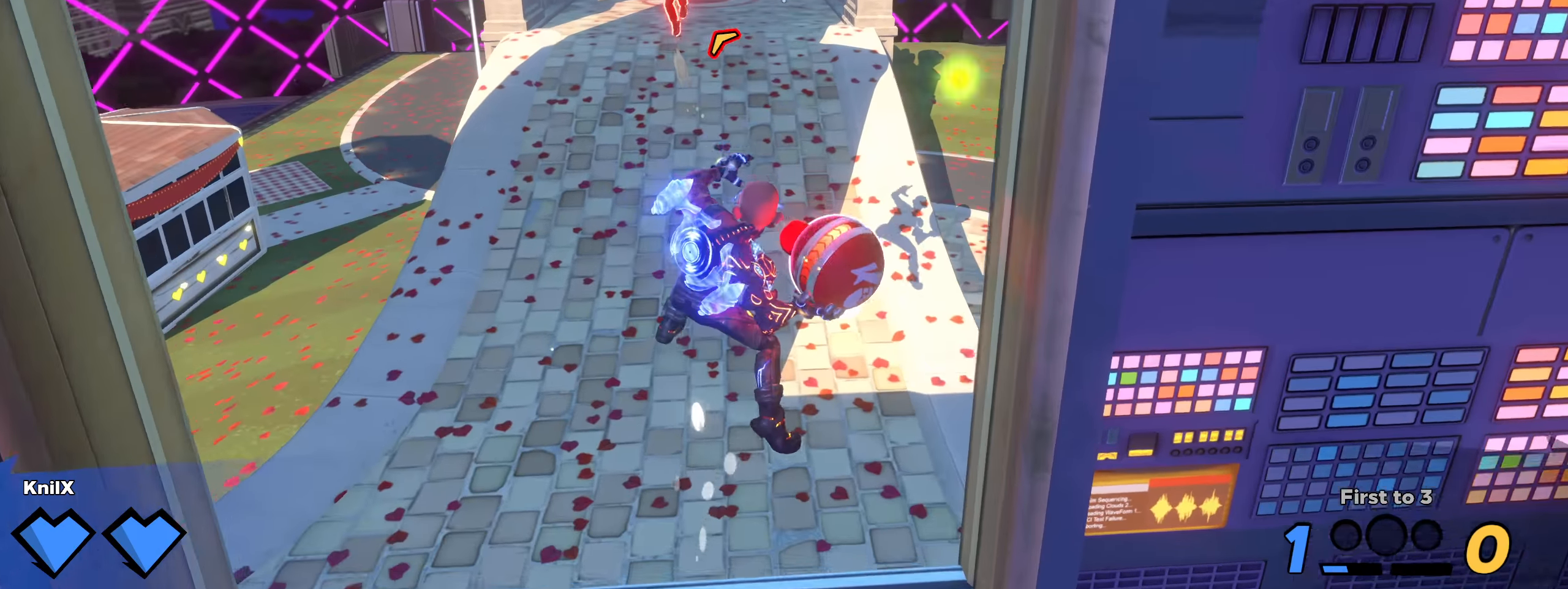
{"dt_ms": 500, "keys": ["a", "shift", "space", "w"], "mouse": [], "events": [[50, "q", "up"], [91, "s", "down"], [91, "shift", "down"], [183, "q", "down"], [308, "q", "up"], [350, "s", "up"], [375, "q", "down"], [383, "w", "down"], [450, "a", "down"], [450, "space", "down"], [500, "q", "up"]]}
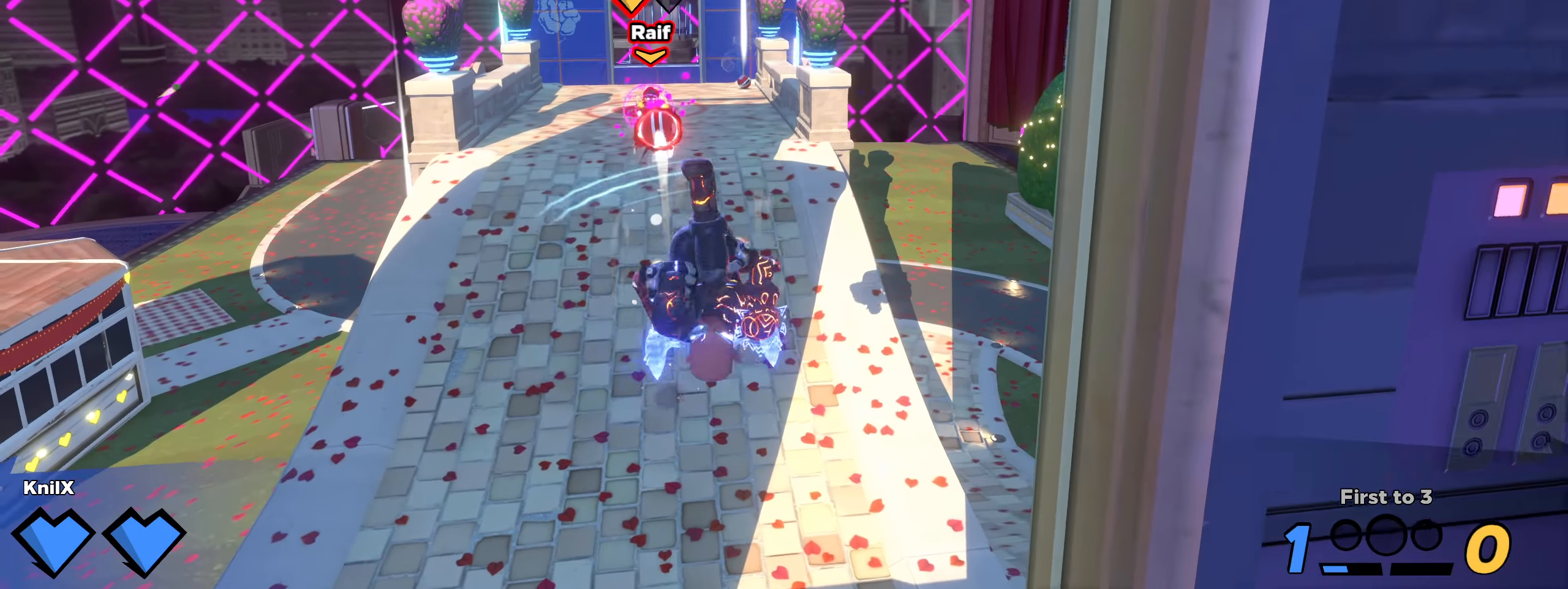
{"dt_ms": 500, "keys": ["a", "shift"], "mouse": [], "events": [[41, "w", "up"], [100, "space", "up"]]}
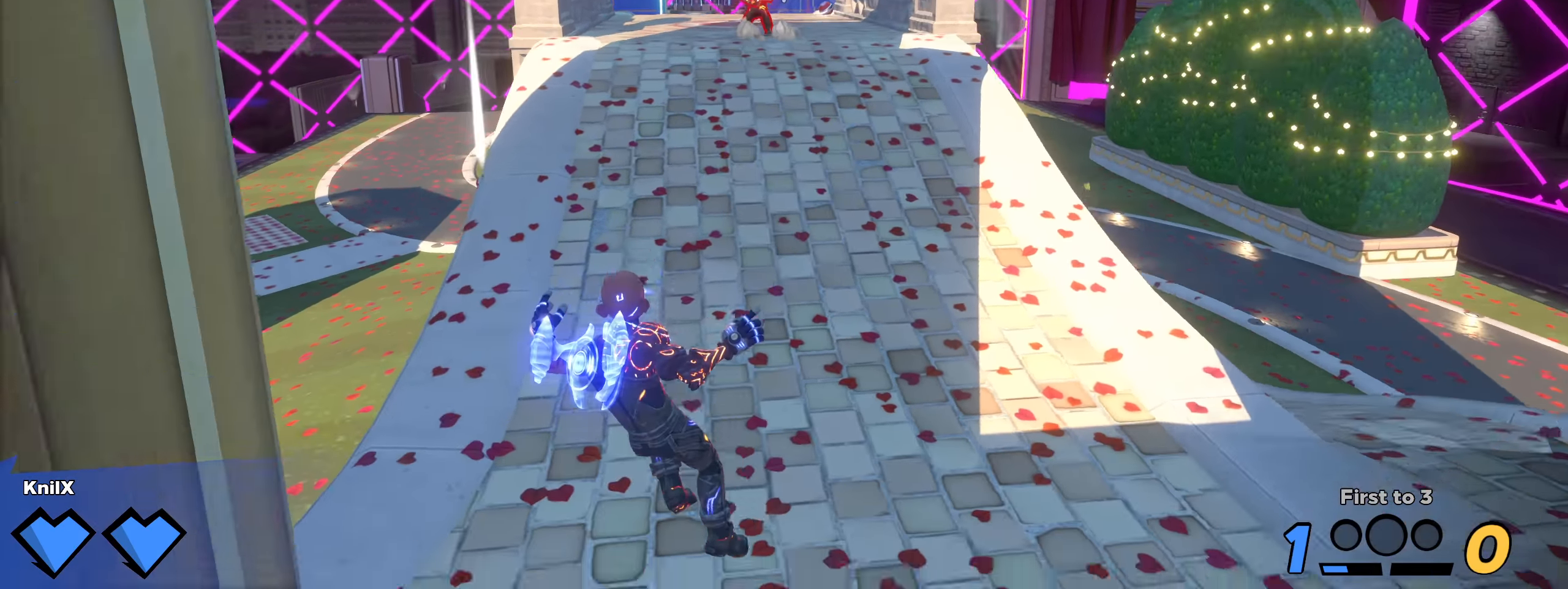
{"dt_ms": 500, "keys": ["shift", "w"], "mouse": [], "events": [[25, "w", "down"], [83, "a", "up"], [375, "shift", "up"], [458, "shift", "down"]]}
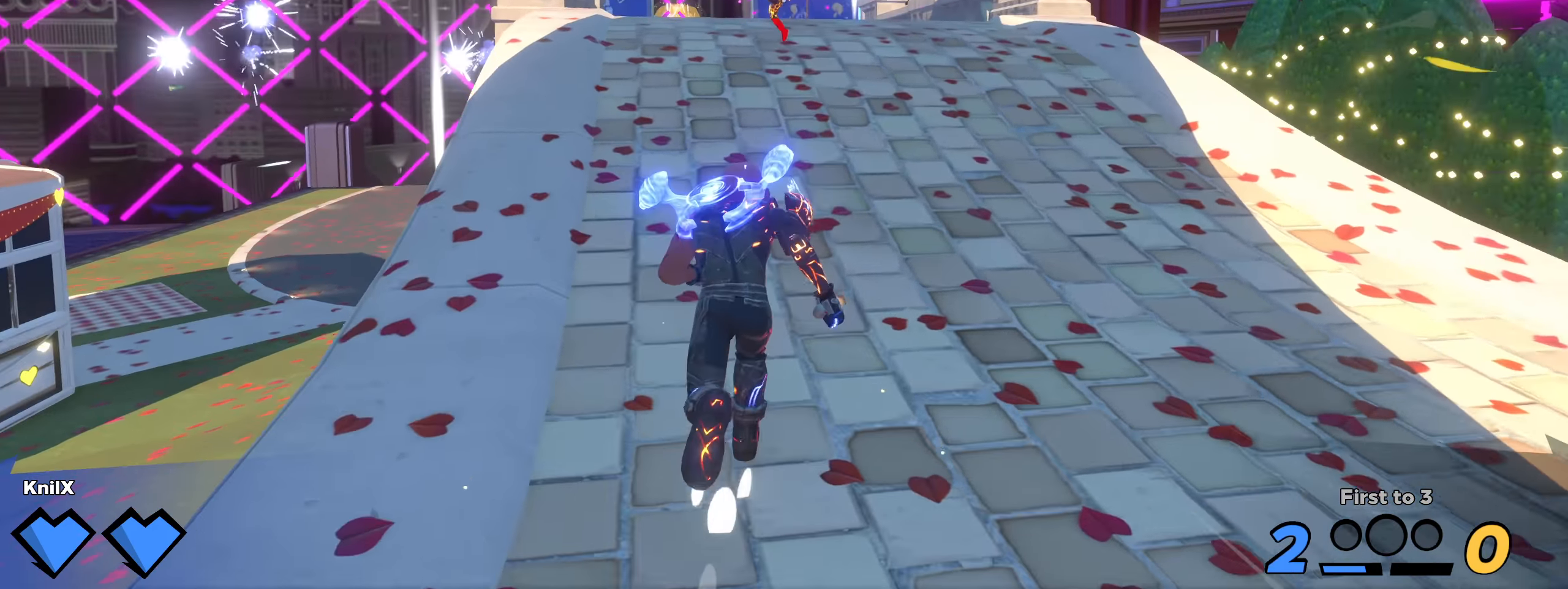
{"dt_ms": 500, "keys": ["shift", "w"], "mouse": [], "events": []}
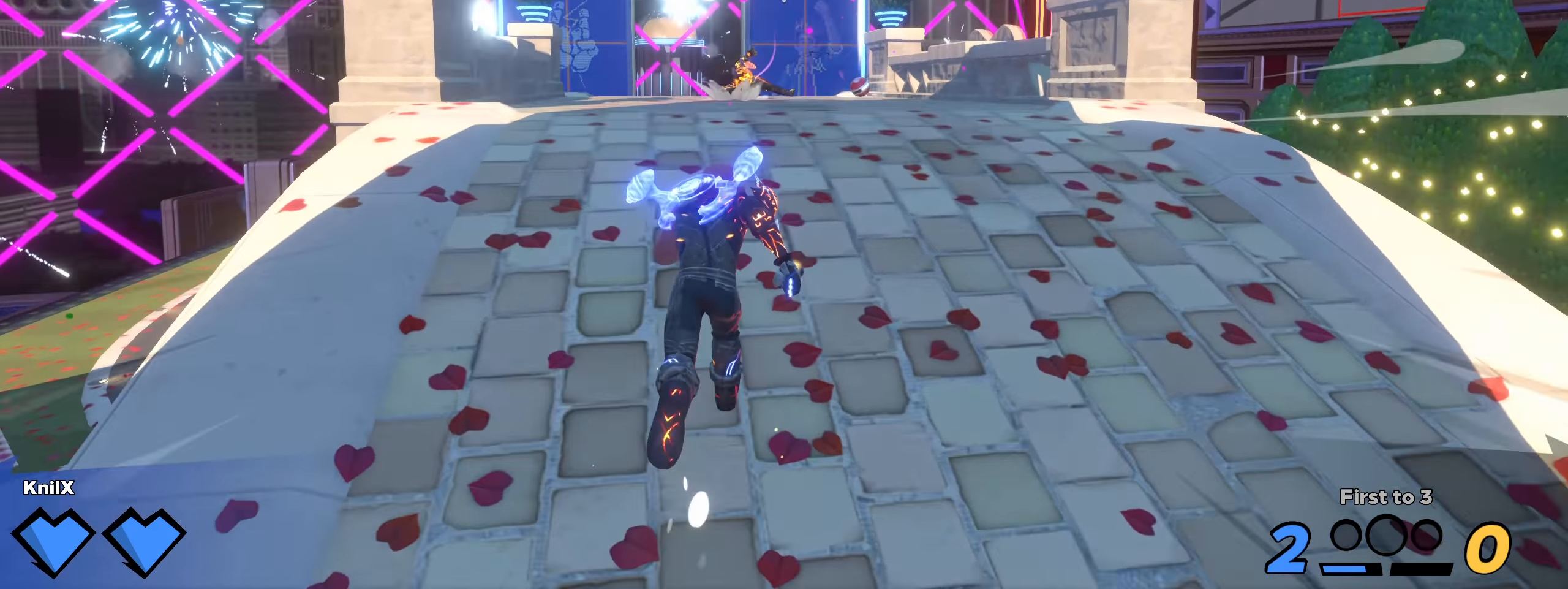
{"dt_ms": 500, "keys": ["shift", "w"], "mouse": [], "events": [[83, "d", "down"], [250, "d", "up"]]}
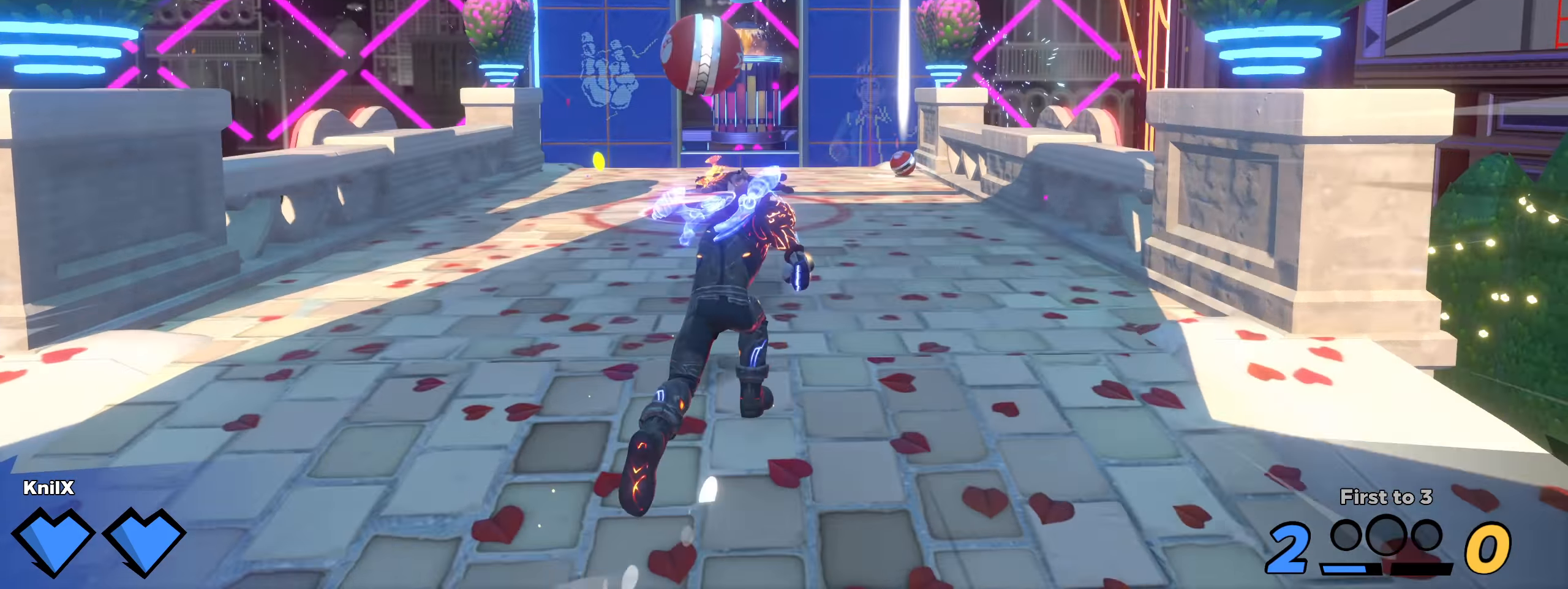
{"dt_ms": 500, "keys": ["w"], "mouse": [], "events": [[333, "space", "down"], [366, "mouse_left", "down"], [391, "e", "down"], [458, "shift", "up"], [466, "space", "up"], [500, "e", "up"], [500, "mouse_left", "up"]]}
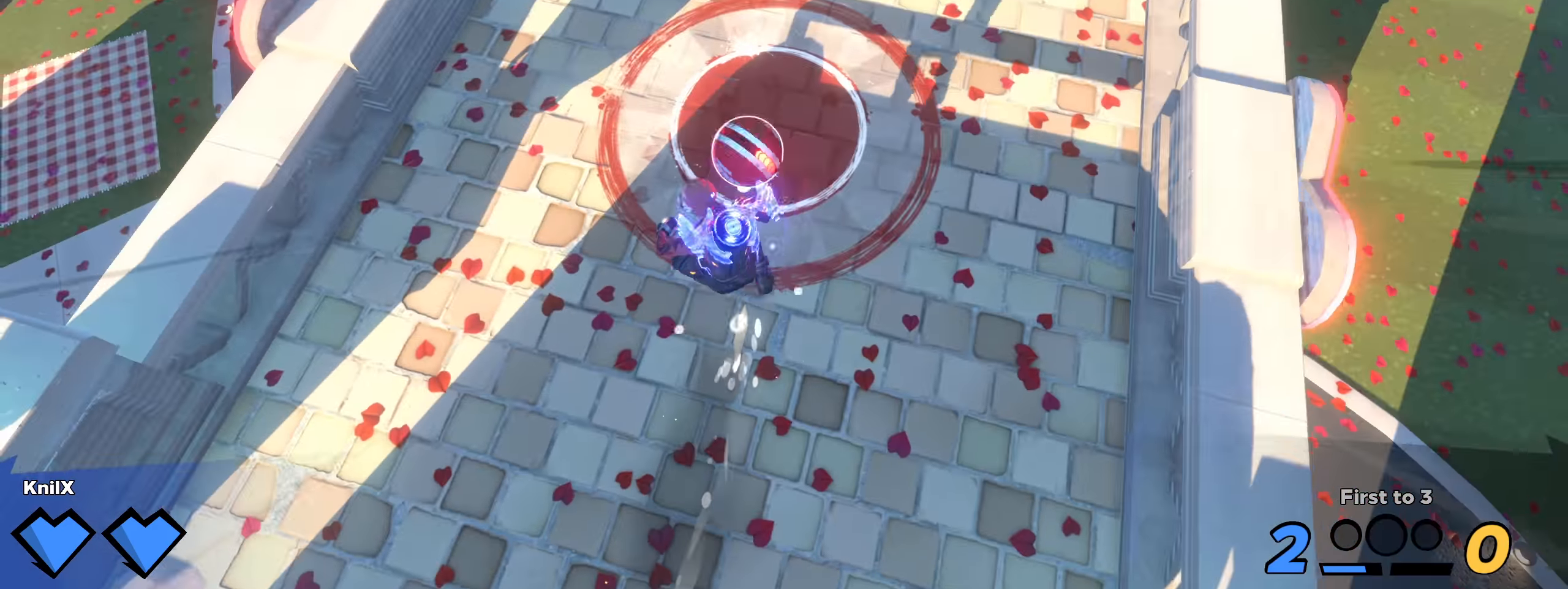
{"dt_ms": 492, "keys": ["d", "shift", "w"], "mouse": ["right"], "events": [[67, "shift", "down"], [183, "d", "down"], [492, "mouse_right", "down"]]}
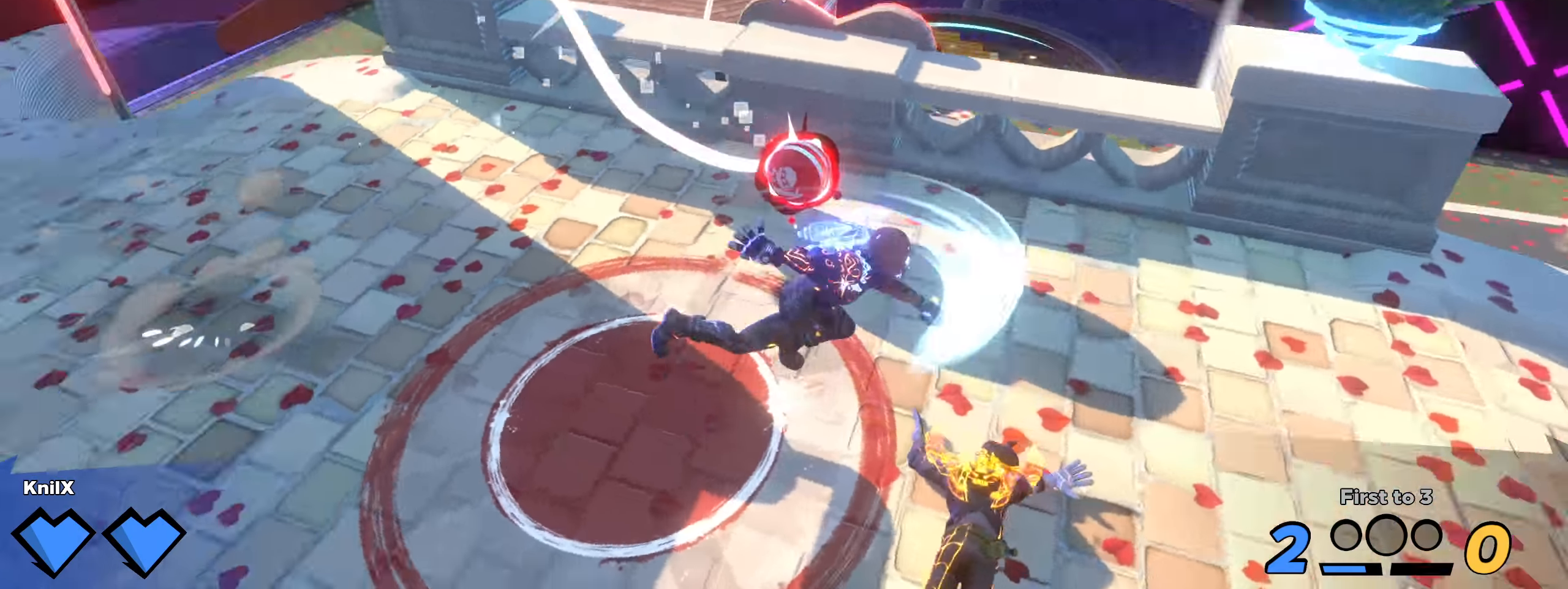
{"dt_ms": 500, "keys": [], "mouse": ["left"], "events": [[50, "w", "up"], [91, "shift", "up"], [100, "mouse_left", "down"], [141, "mouse_right", "up"], [200, "d", "up"]]}
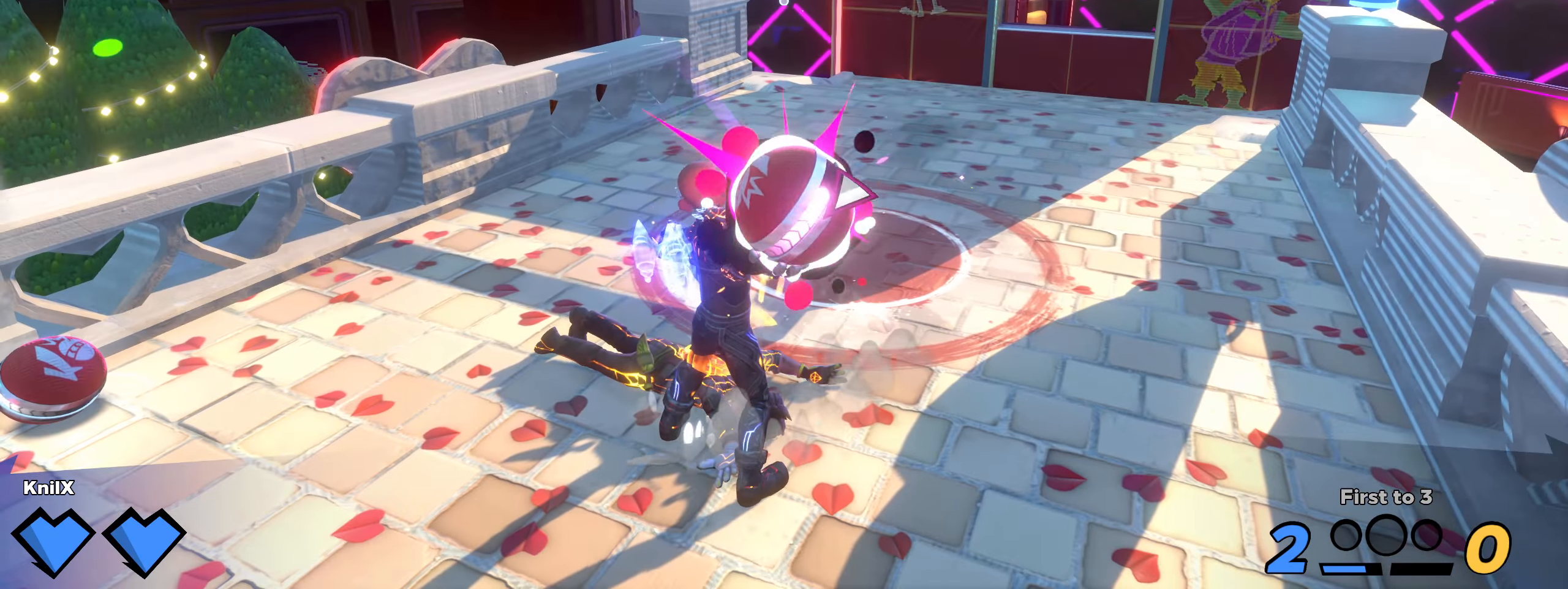
{"dt_ms": 500, "keys": [], "mouse": ["left"], "events": []}
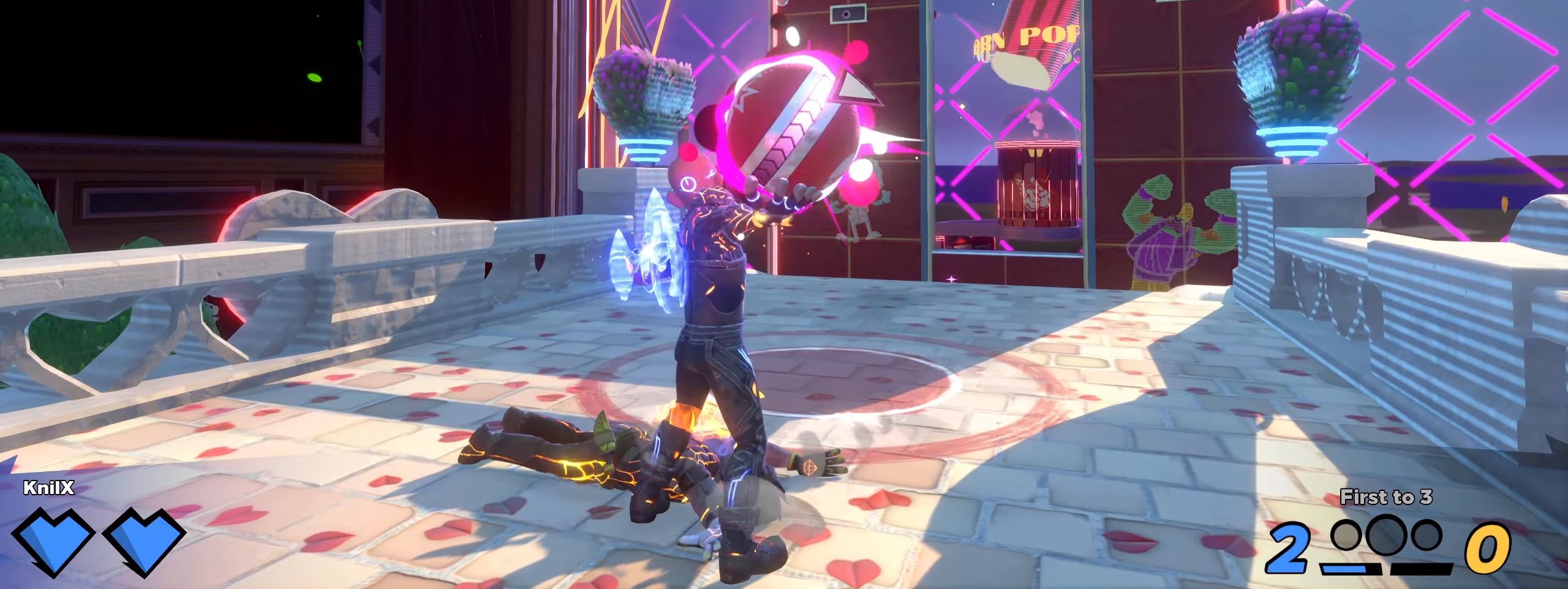
{"dt_ms": 500, "keys": ["w"], "mouse": ["left"], "events": [[341, "w", "down"]]}
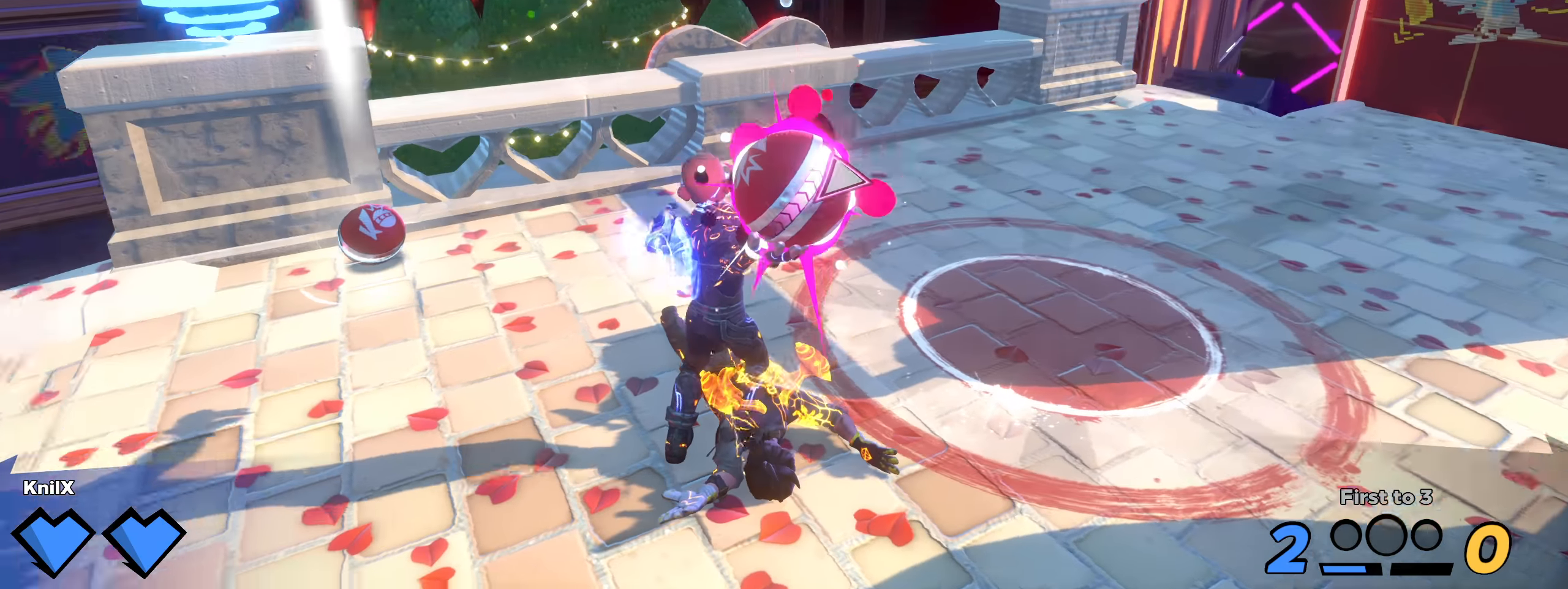
{"dt_ms": 500, "keys": ["space", "w"], "mouse": ["left"], "events": [[500, "space", "down"]]}
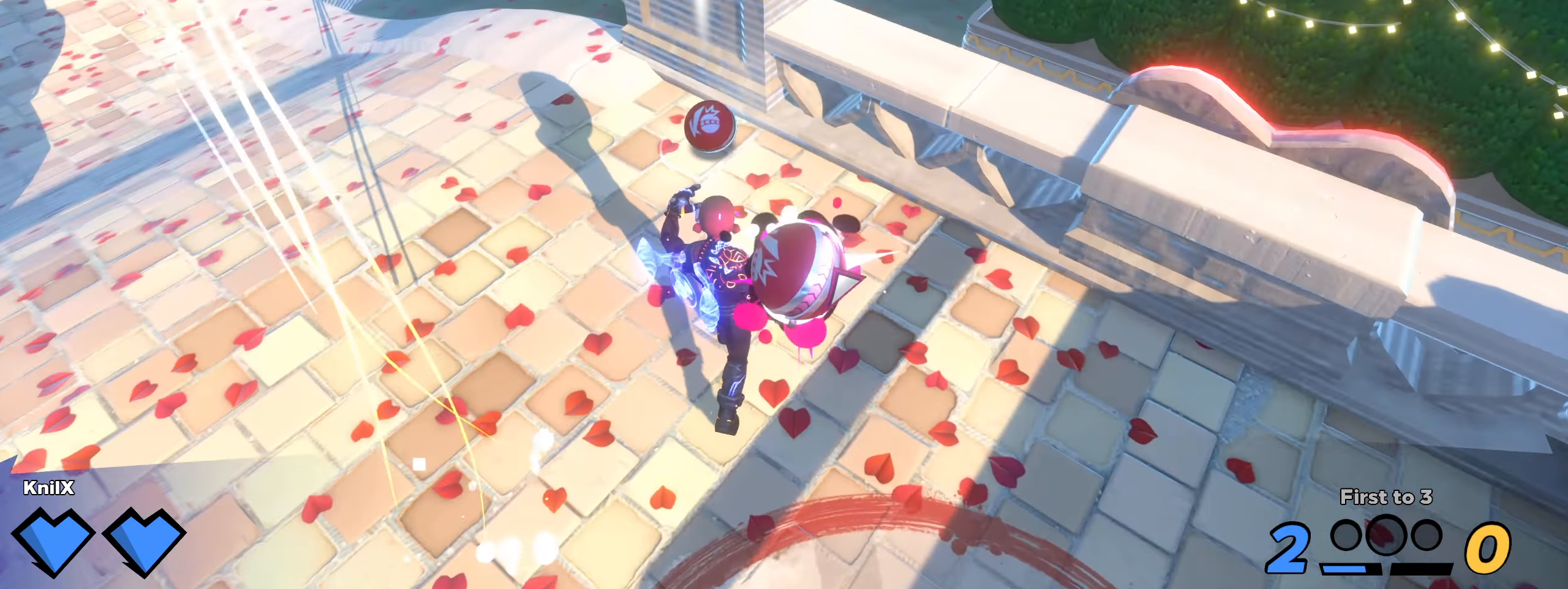
{"dt_ms": 500, "keys": ["a", "shift"], "mouse": [], "events": [[116, "space", "up"], [158, "shift", "down"], [325, "mouse_left", "up"], [341, "a", "down"], [408, "w", "up"]]}
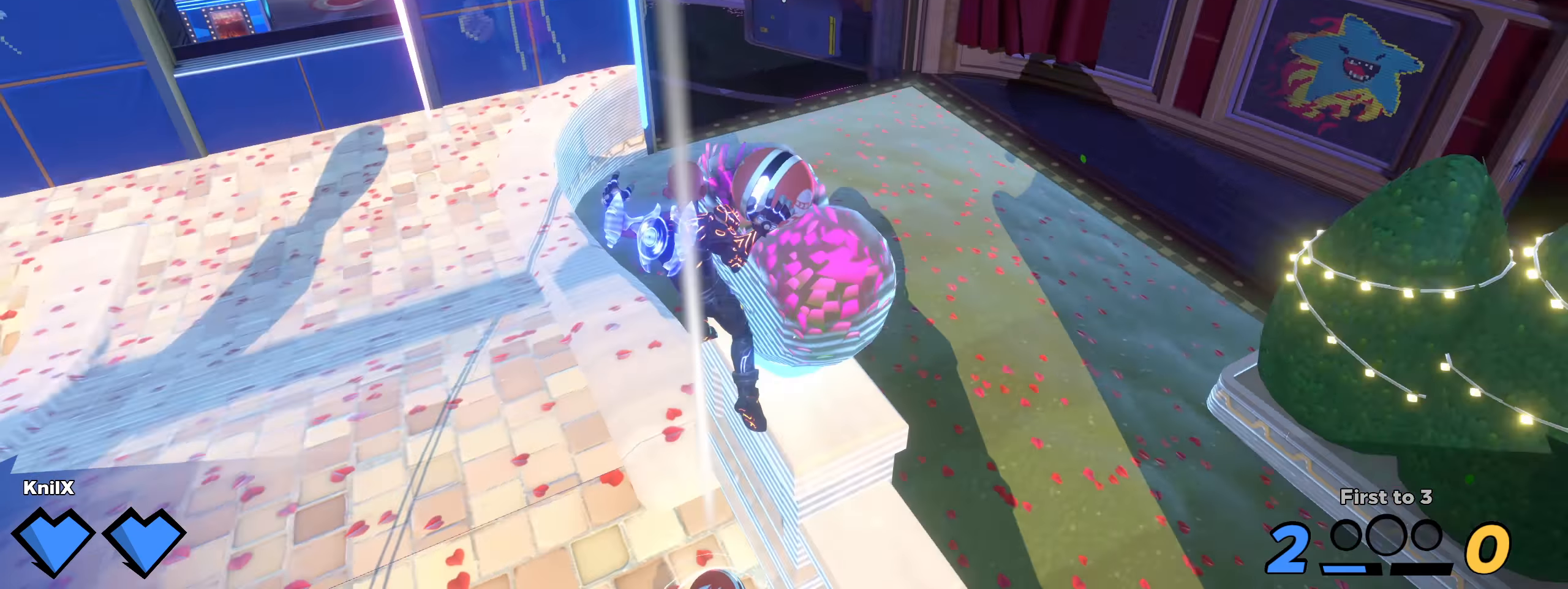
{"dt_ms": 500, "keys": ["shift", "w"], "mouse": [], "events": [[33, "w", "down"], [166, "a", "up"], [216, "shift", "up"], [308, "shift", "down"]]}
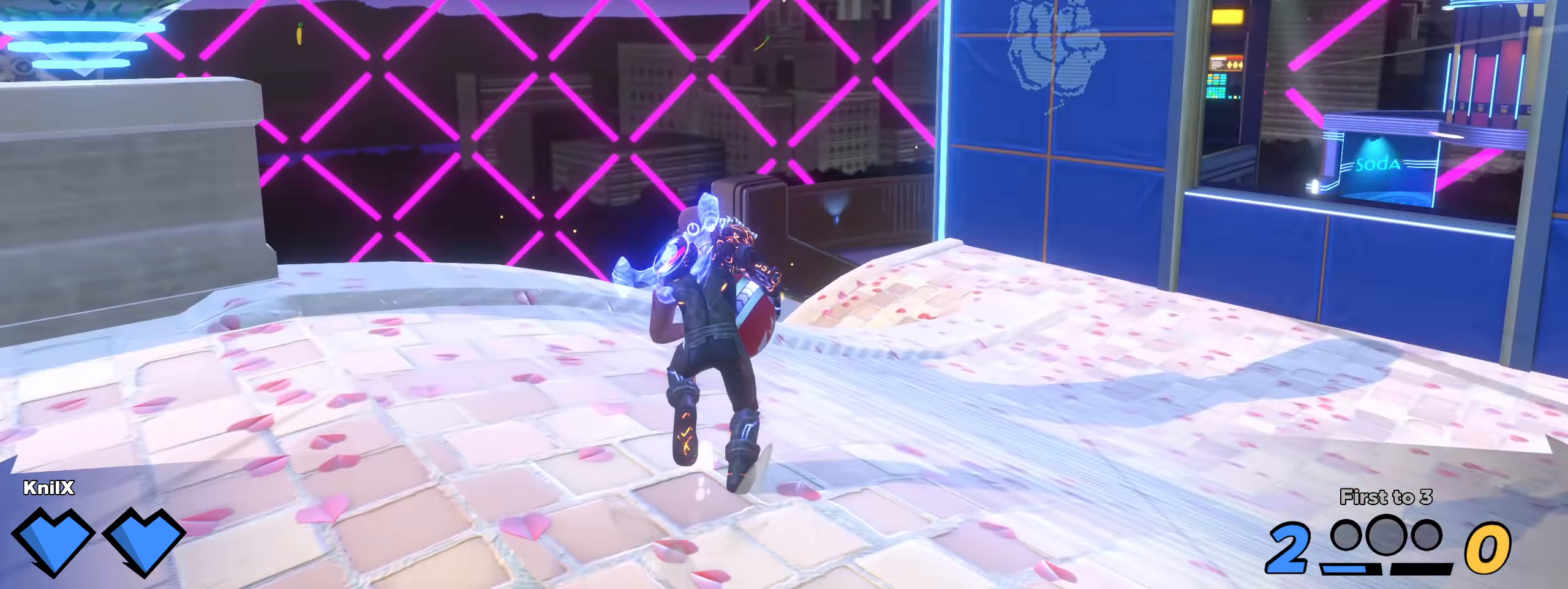
{"dt_ms": 500, "keys": ["shift", "w"], "mouse": [], "events": []}
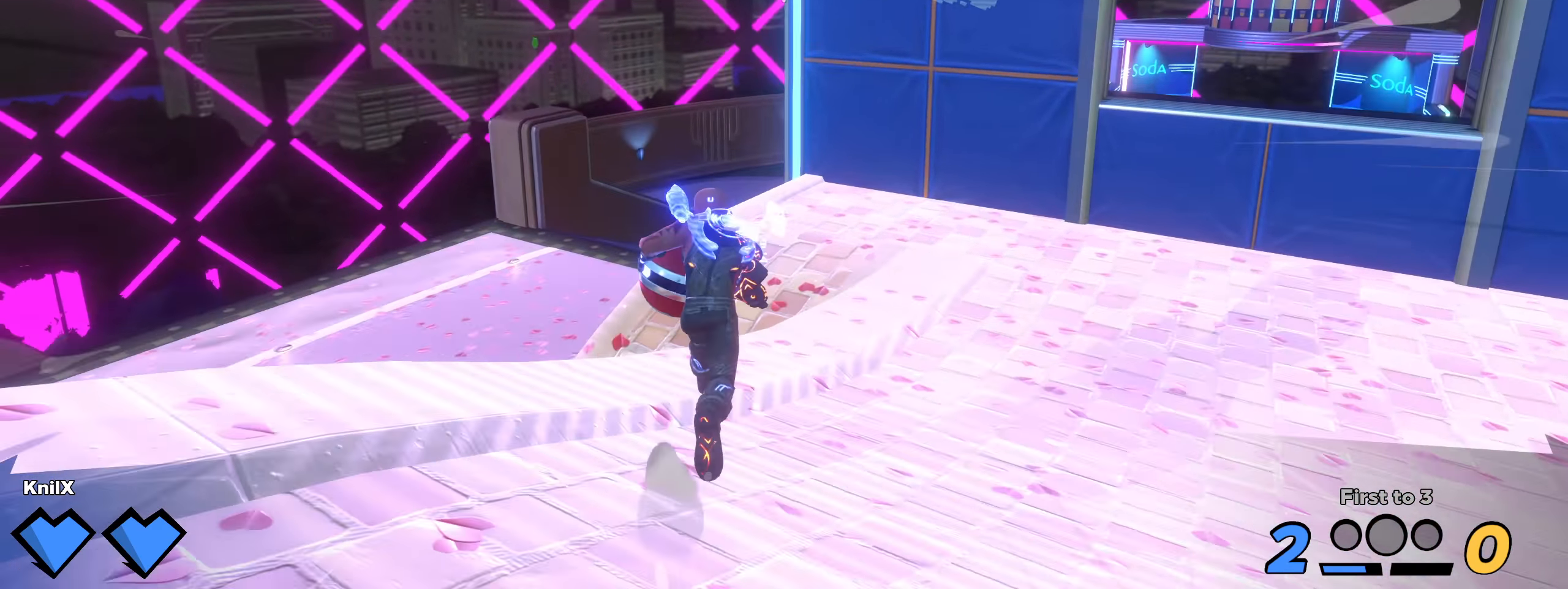
{"dt_ms": 500, "keys": ["shift", "w"], "mouse": [], "events": []}
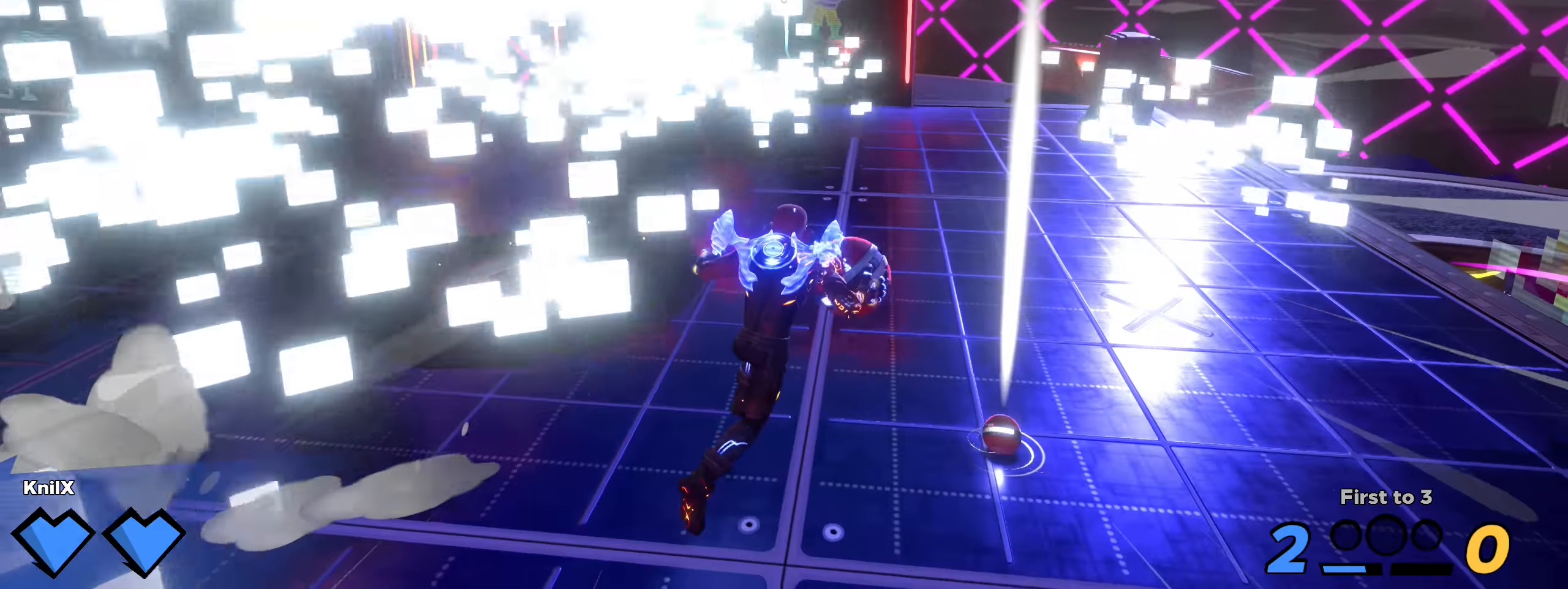
{"dt_ms": 500, "keys": ["shift", "space", "w"], "mouse": ["left"], "events": [[275, "shift", "up"], [375, "shift", "down"], [458, "mouse_left", "down"], [483, "space", "down"]]}